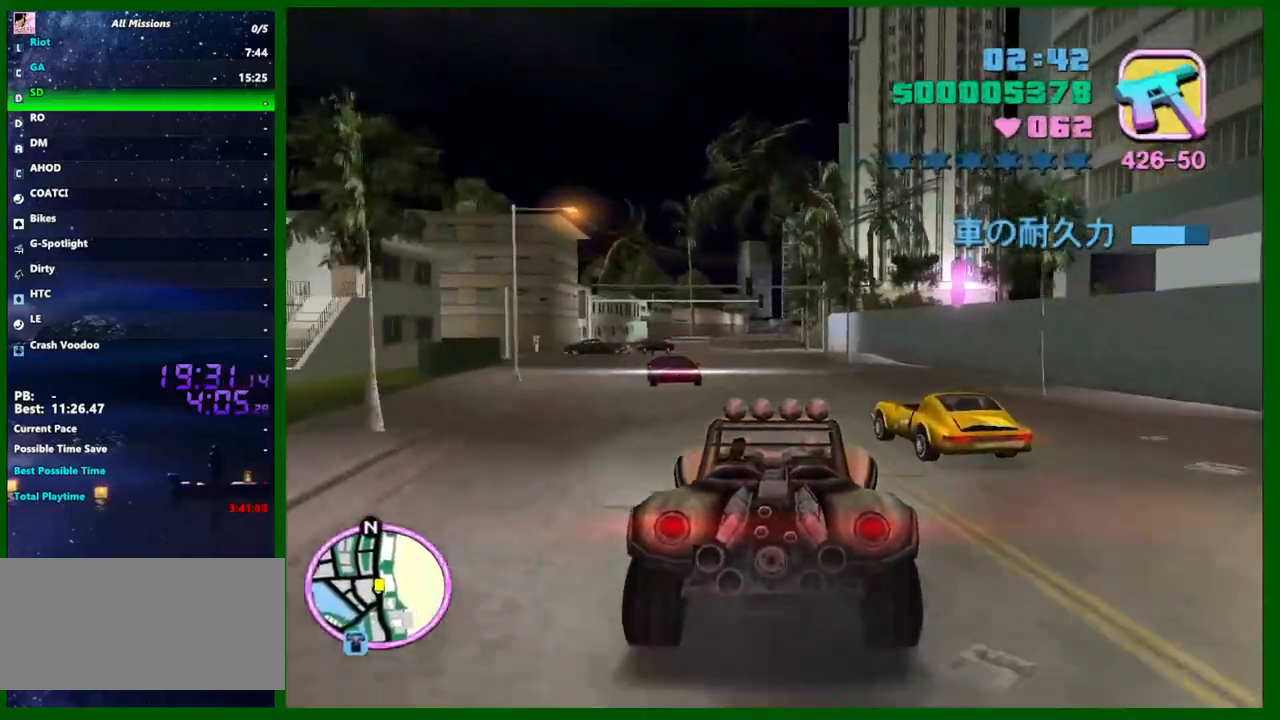
Gameplay with keyboard and mouse; each line is a JSON object with the keys and mouse buttons held at the frame after it. "events" lists presses ("down") and releases ("up") of "1", "2", "3", "4", "5", "a", "c", "caps_lock", "ctrl", "d", "down", "e", "escape", "f", "f1", "f2", "f3", "g", "h", "left", "q", "right", "s", "shift", "space", "tab", "up", "v", "w", "x", "y", "z", "mouse_left", "mouse_middle", "mouse_right", "mouse_wheel_up" and "mouse_wheel_down" between this image and that frame as [ms after this image, input, new state], when the widget could be followed in between. "mouse_left", "mouse_middle", "mouse_right", "mouse_wheel_up", "mouse_wheel_down" = the "left", "middle", "right", "wheel_up", "wheel_down" buttons of the "mouse" list. No other keys are recorded. Not read: mouse_move.
{"keys": ["shift"], "mouse": [], "events": [[117, "d", "down"], [200, "d", "up"]]}
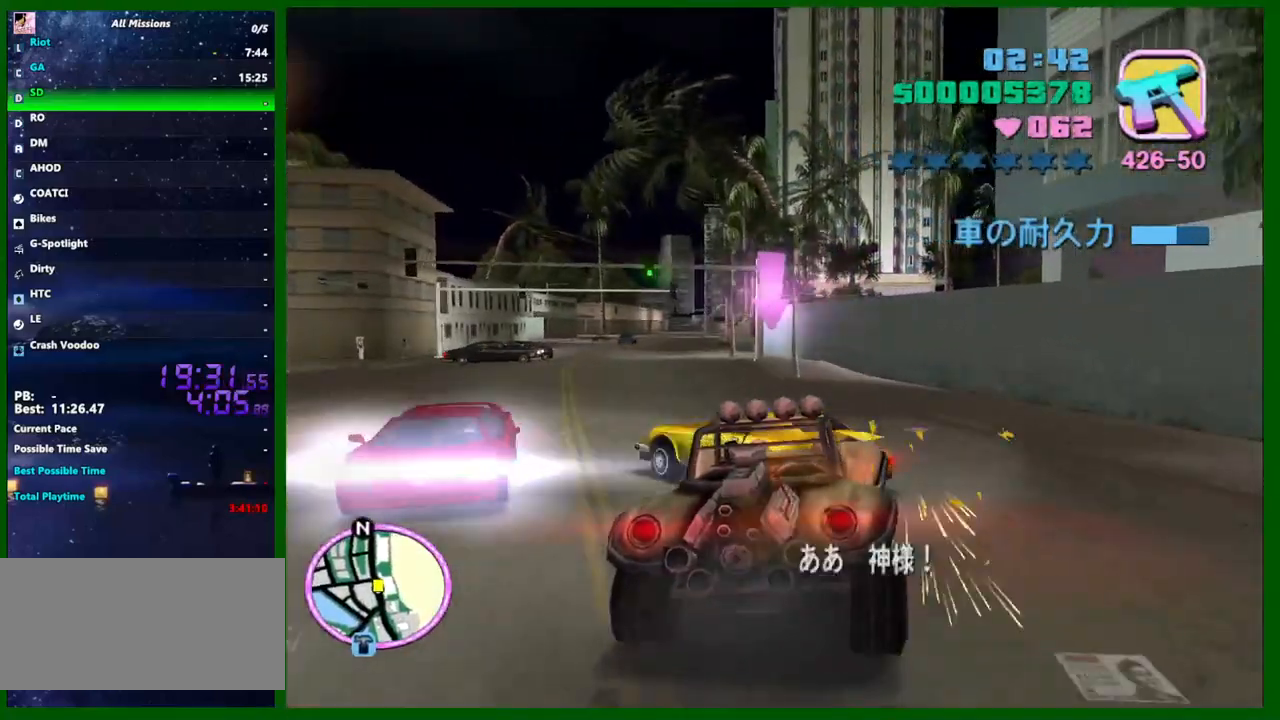
{"keys": ["a", "space"], "mouse": [], "events": [[83, "a", "down"], [267, "shift", "up"], [400, "space", "down"]]}
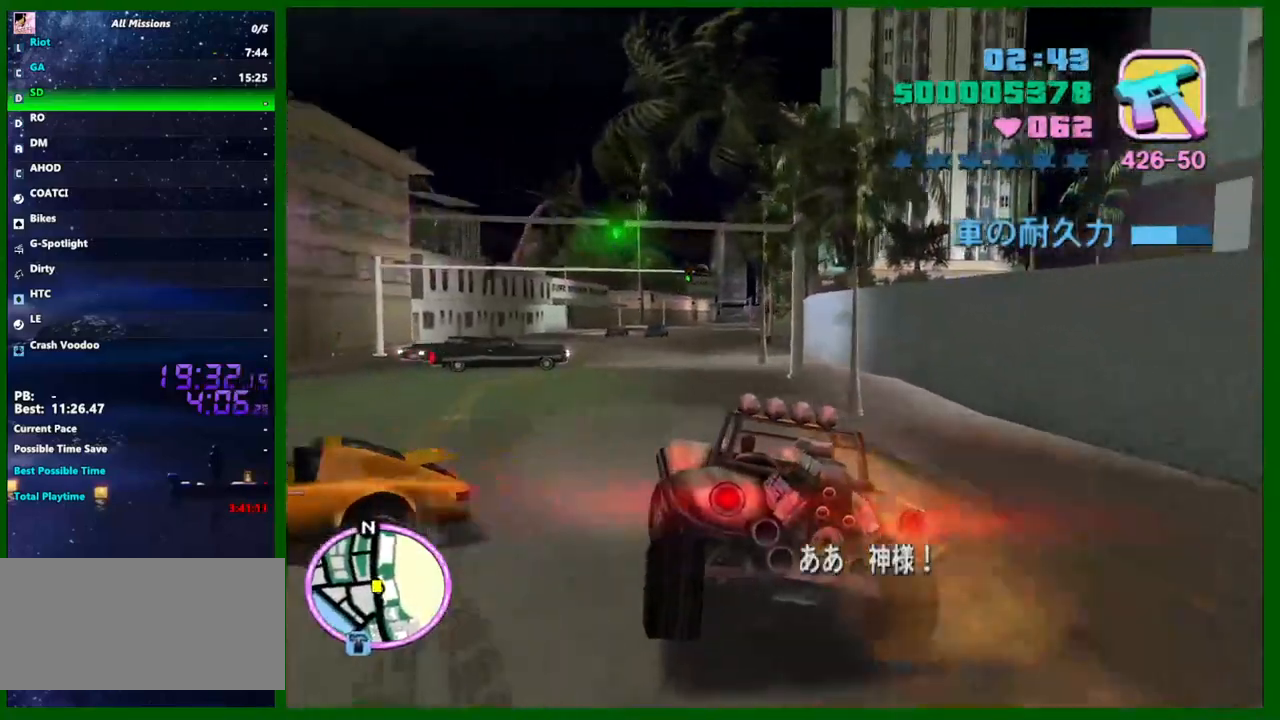
{"keys": ["space"], "mouse": [], "events": [[150, "space", "up"], [183, "space", "down"], [333, "a", "up"], [383, "a", "down"], [383, "f3", "down"], [417, "a", "up"], [467, "f3", "up"]]}
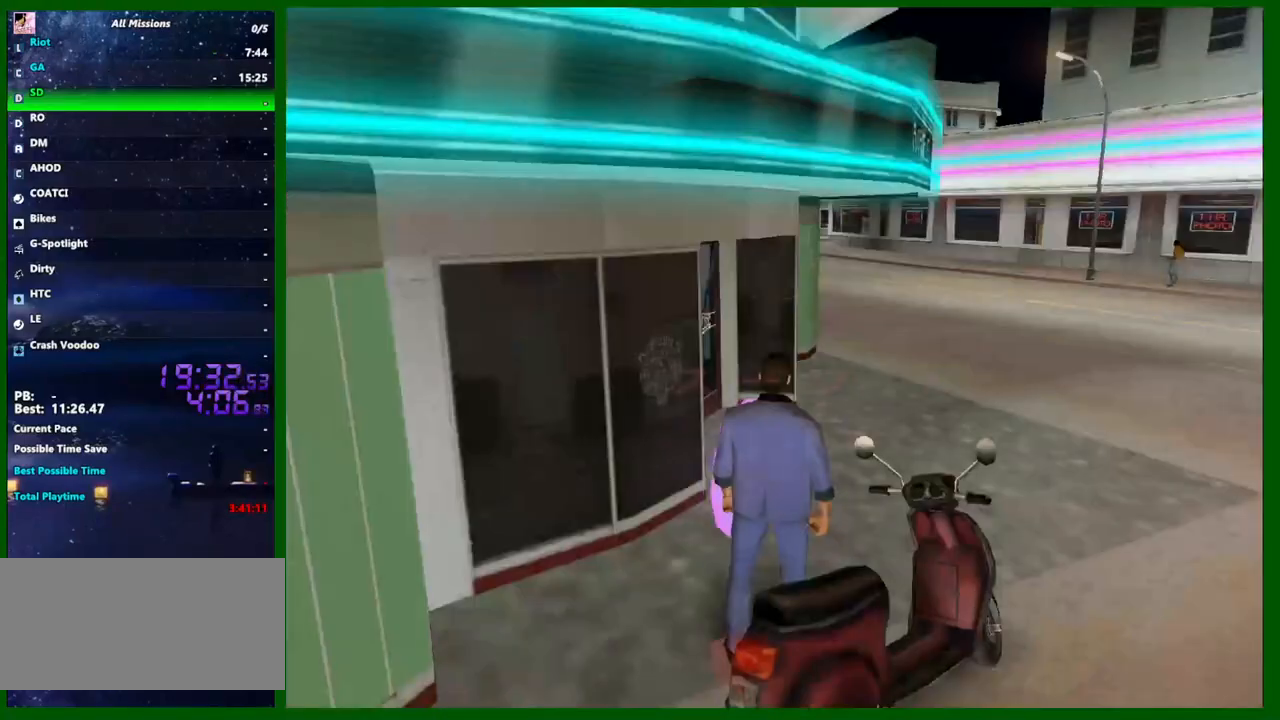
{"keys": ["a"], "mouse": [], "events": [[350, "a", "down"], [400, "space", "up"]]}
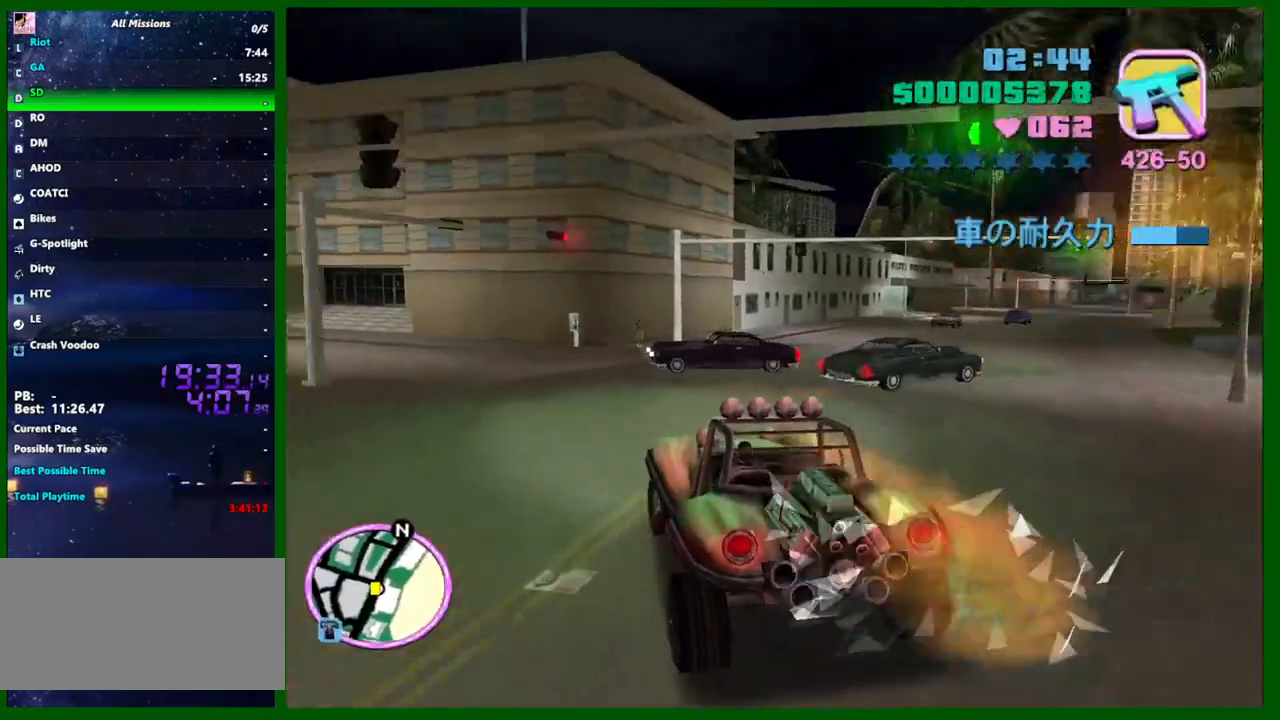
{"keys": ["a", "space"], "mouse": [], "events": [[83, "space", "down"]]}
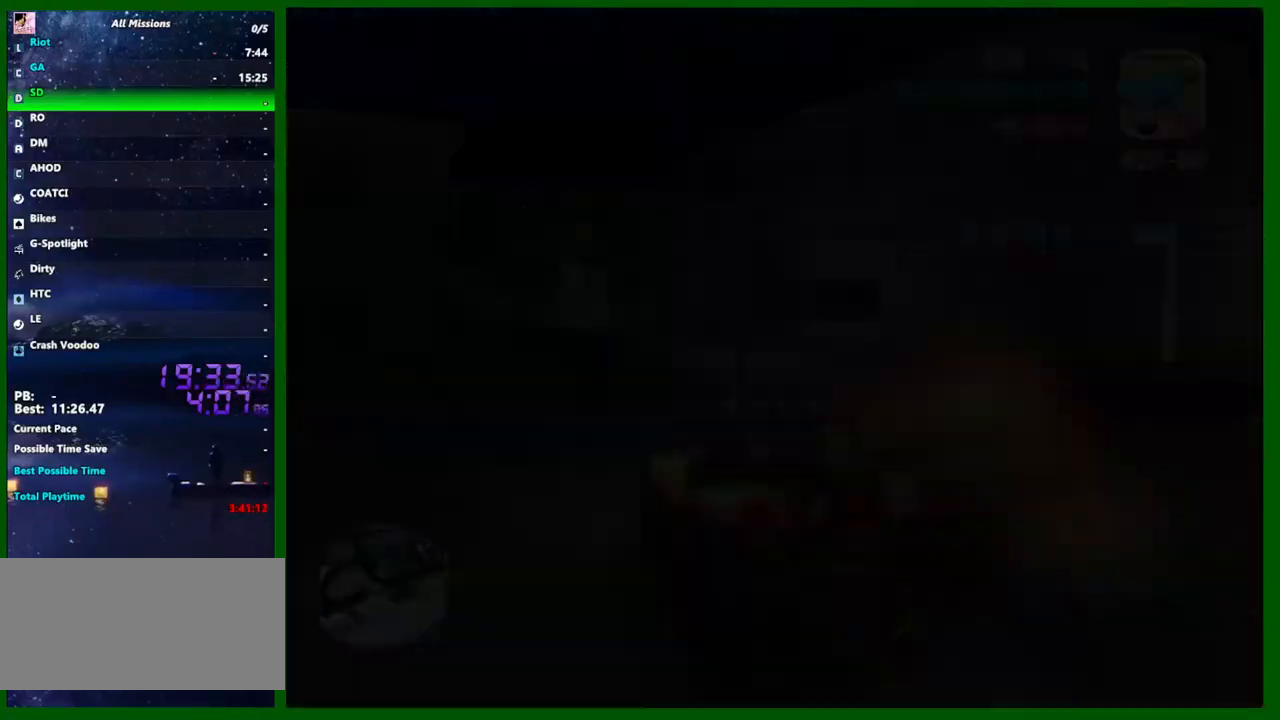
{"keys": ["a", "shift"], "mouse": [], "events": [[50, "space", "up"], [150, "shift", "down"]]}
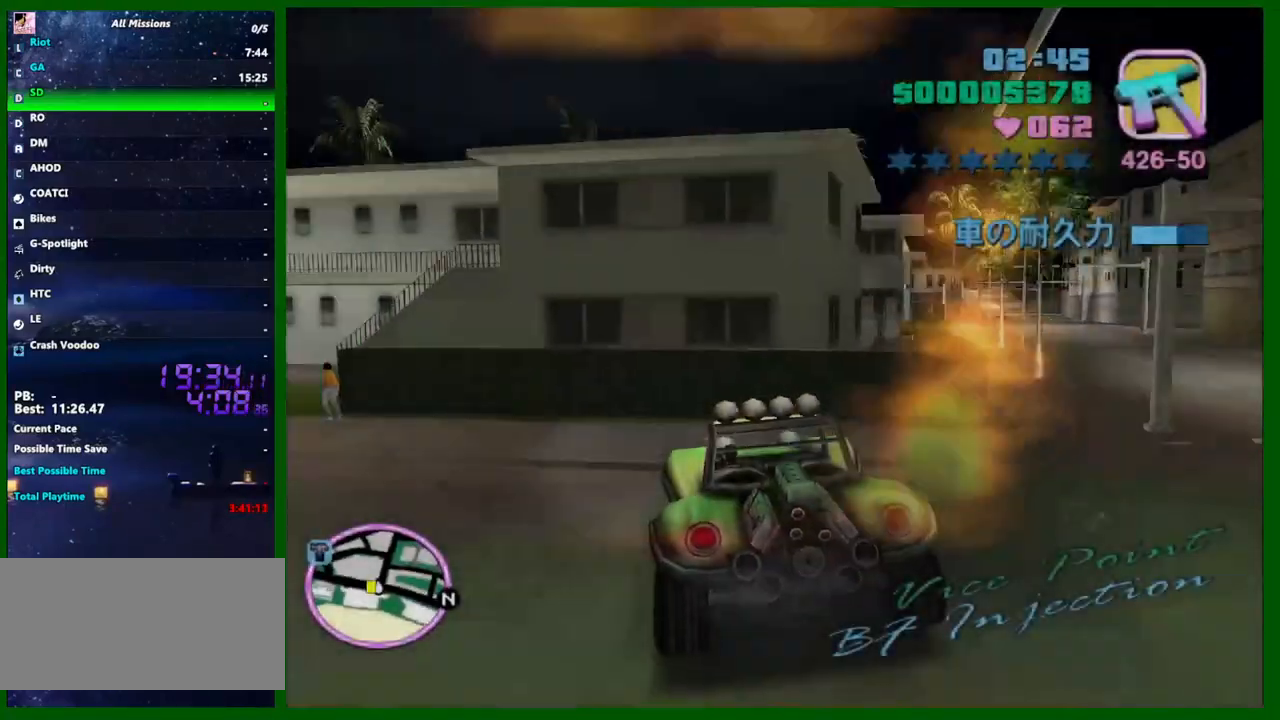
{"keys": ["a", "shift"], "mouse": [], "events": []}
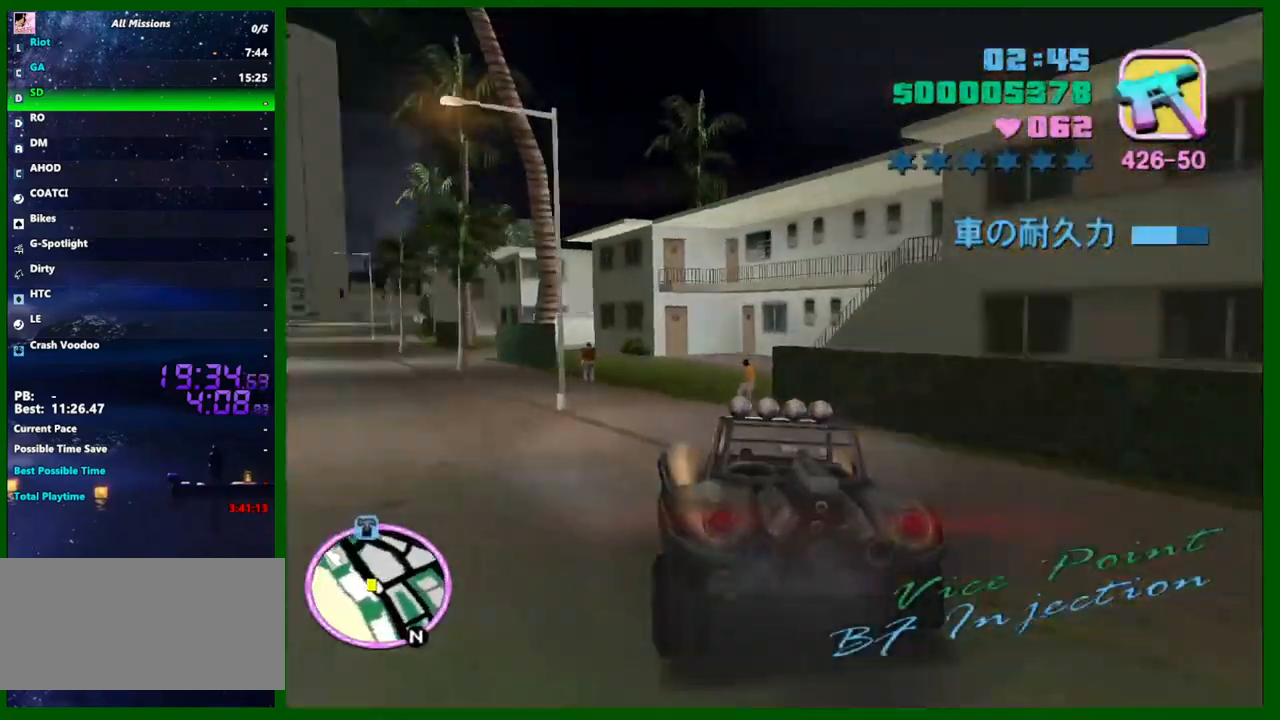
{"keys": ["a", "shift"], "mouse": [], "events": []}
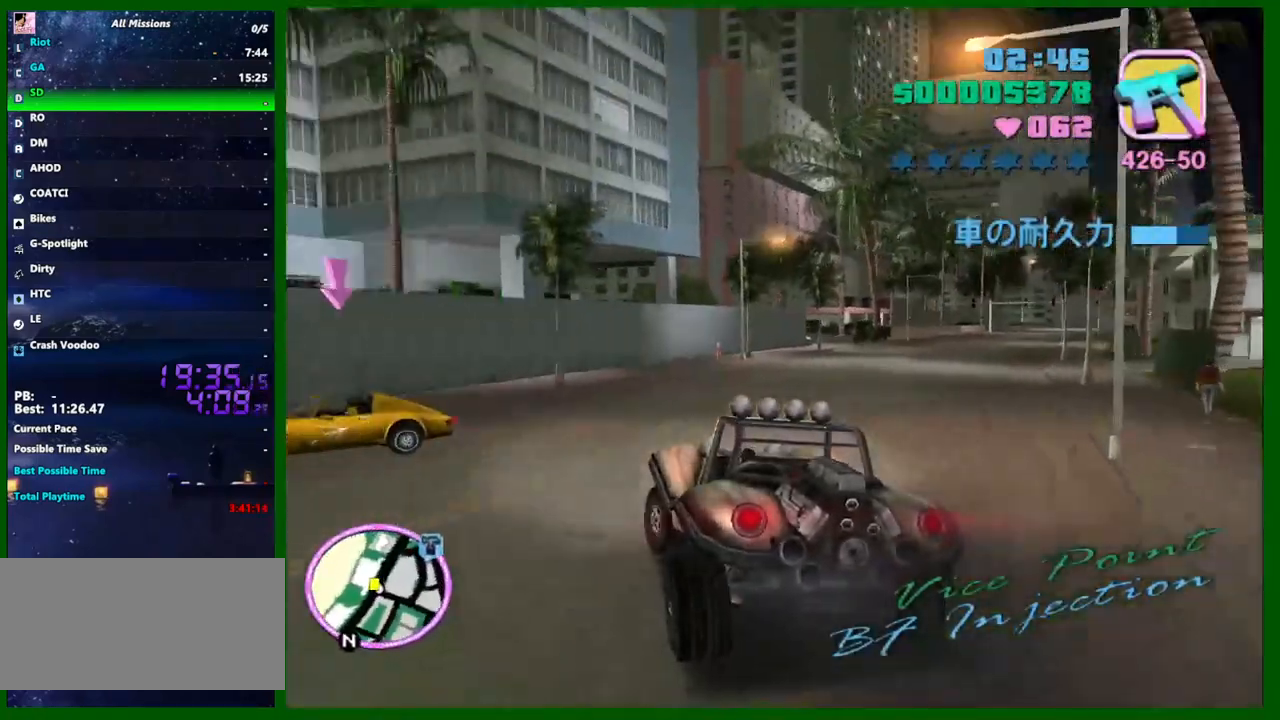
{"keys": ["a", "shift"], "mouse": [], "events": [[50, "space", "down"], [150, "space", "up"]]}
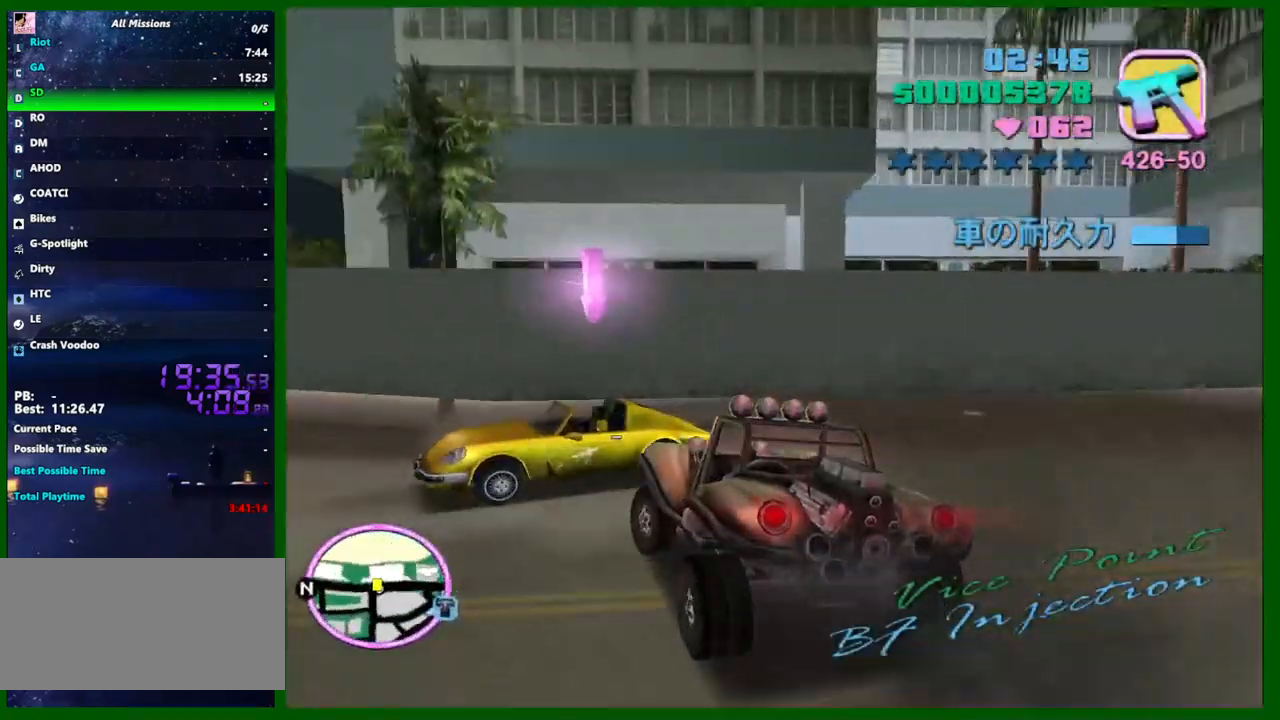
{"keys": ["shift"], "mouse": [], "events": [[433, "a", "up"]]}
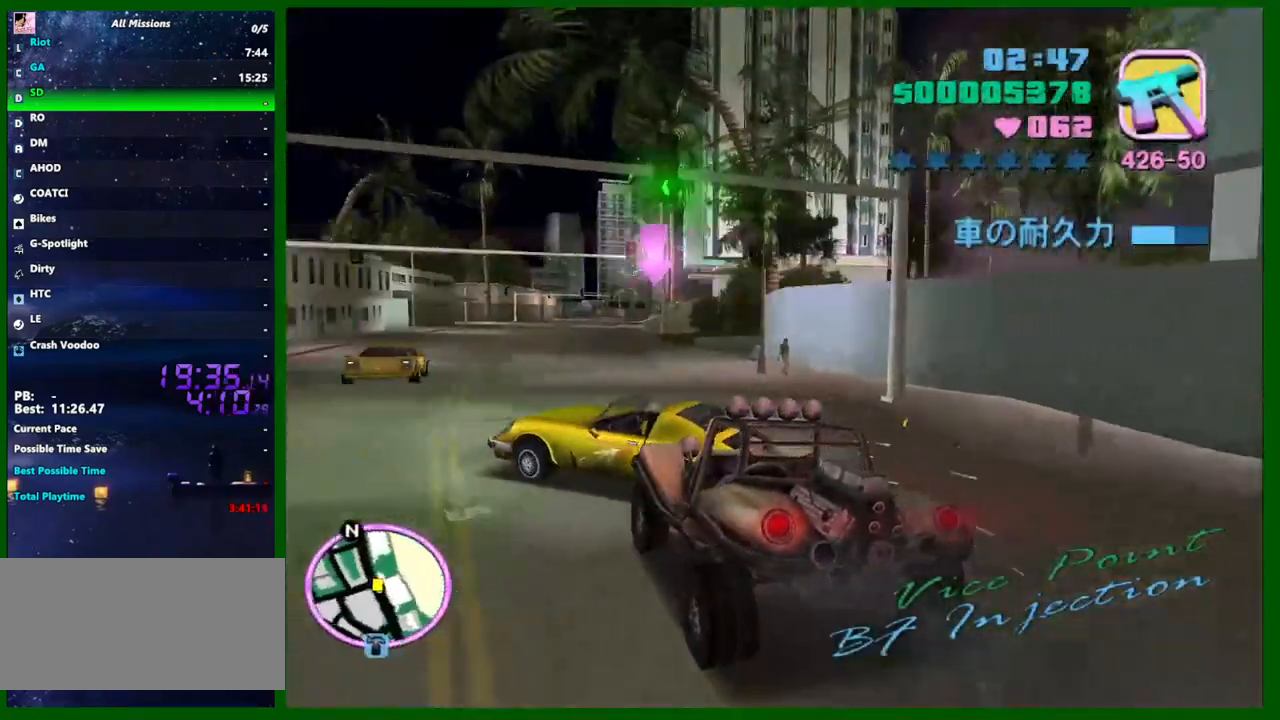
{"keys": ["shift"], "mouse": [], "events": [[33, "a", "down"], [267, "a", "up"], [367, "d", "down"], [417, "d", "up"], [450, "d", "down"], [500, "d", "up"]]}
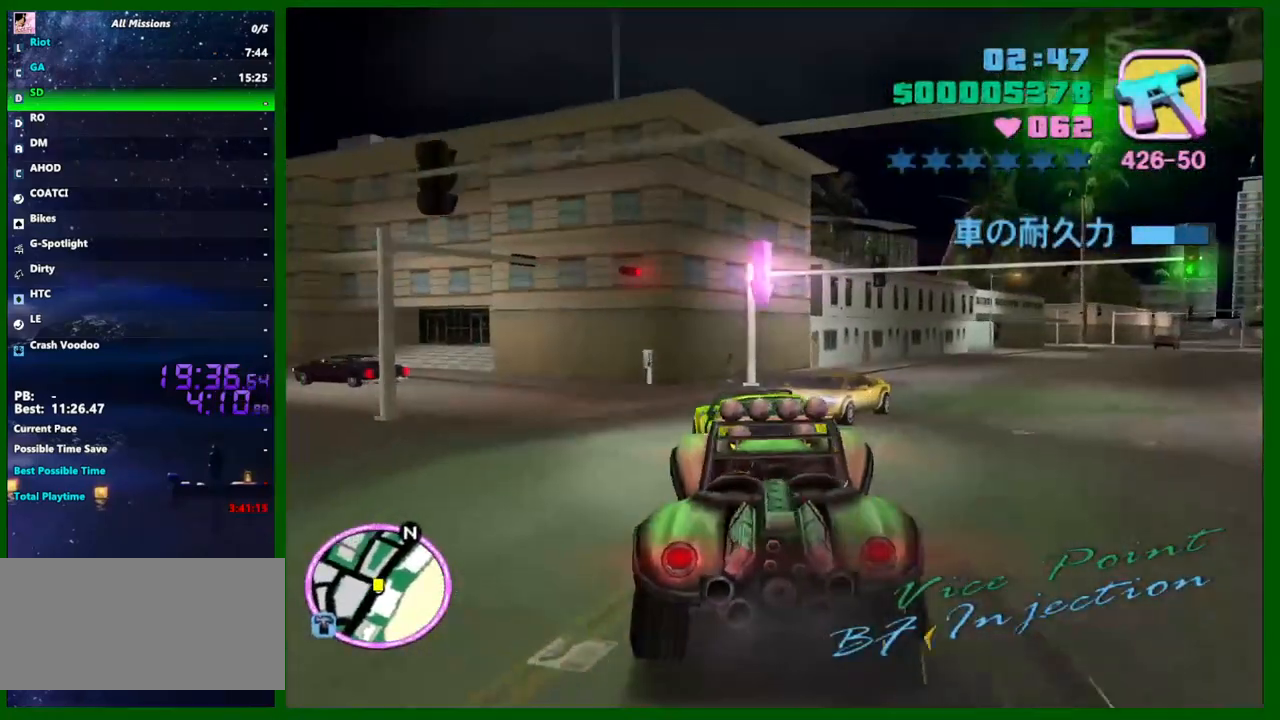
{"keys": ["a"], "mouse": [], "events": [[50, "d", "down"], [100, "a", "down"], [100, "d", "up"], [233, "shift", "up"]]}
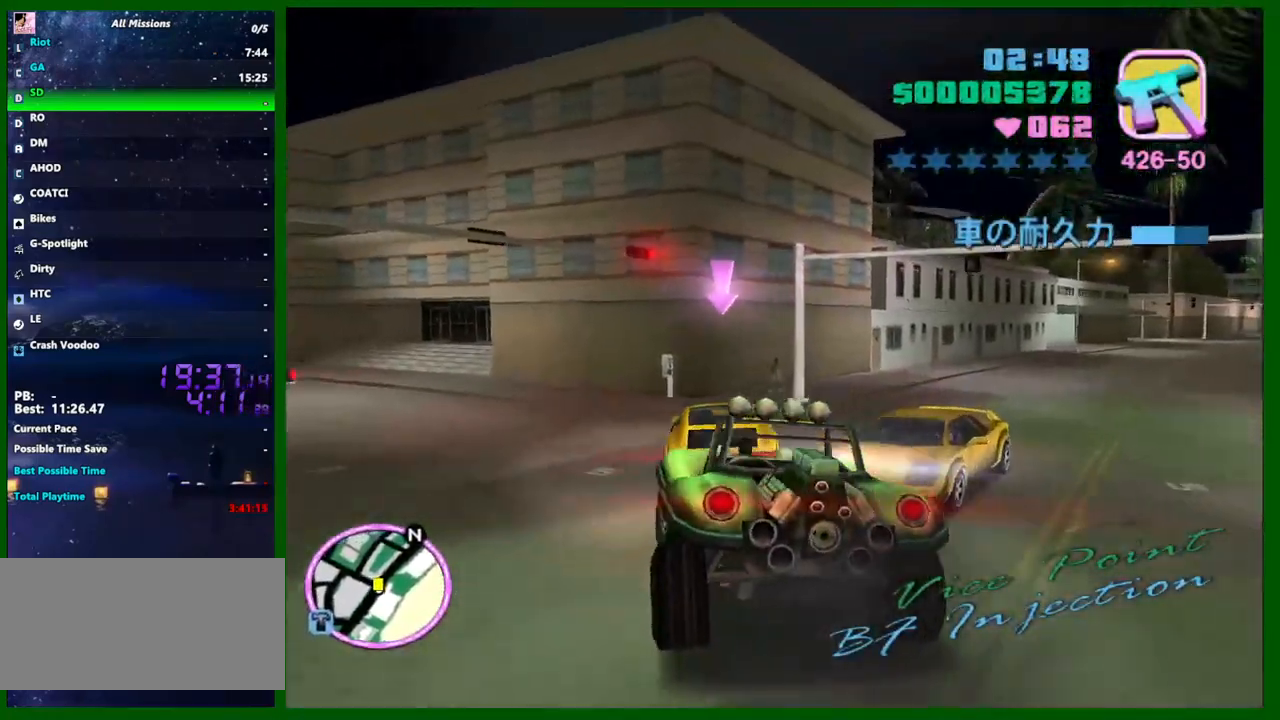
{"keys": ["space"], "mouse": [], "events": [[117, "shift", "down"], [250, "a", "up"], [300, "d", "down"], [300, "shift", "up"], [400, "space", "down"], [483, "d", "up"]]}
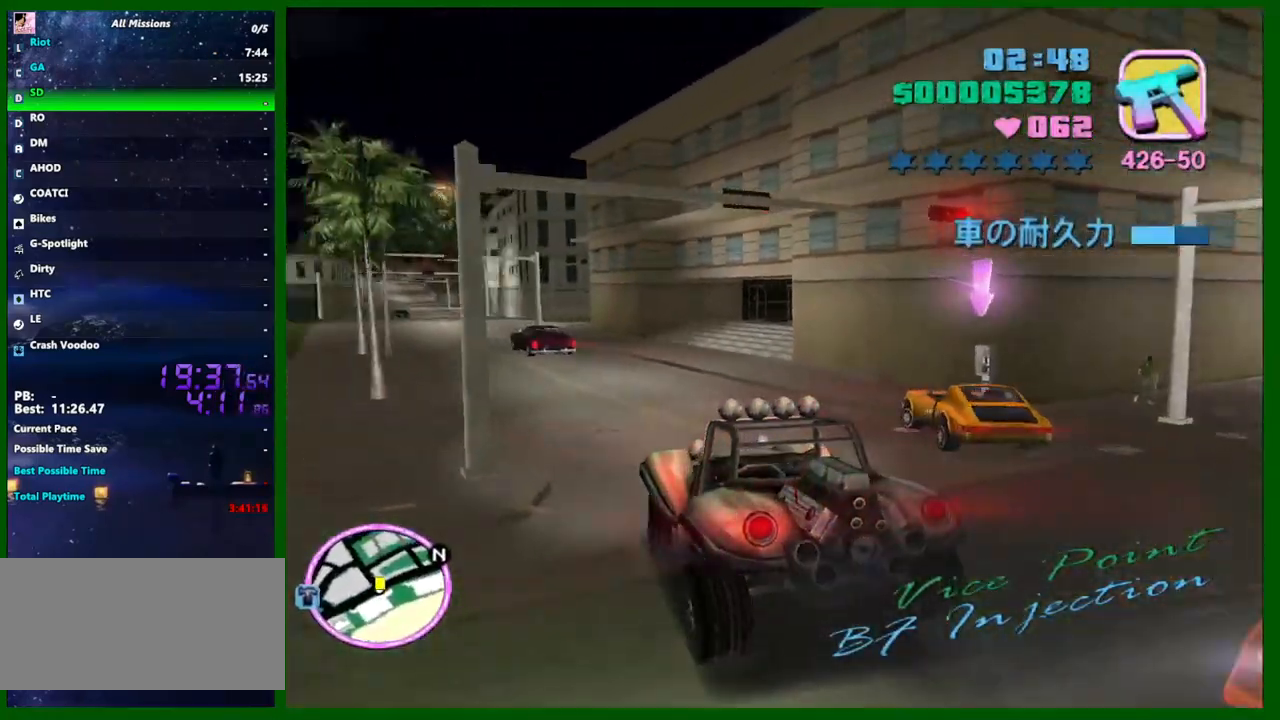
{"keys": ["shift"], "mouse": [], "events": [[33, "space", "up"], [133, "a", "down"], [133, "shift", "down"], [267, "a", "up"]]}
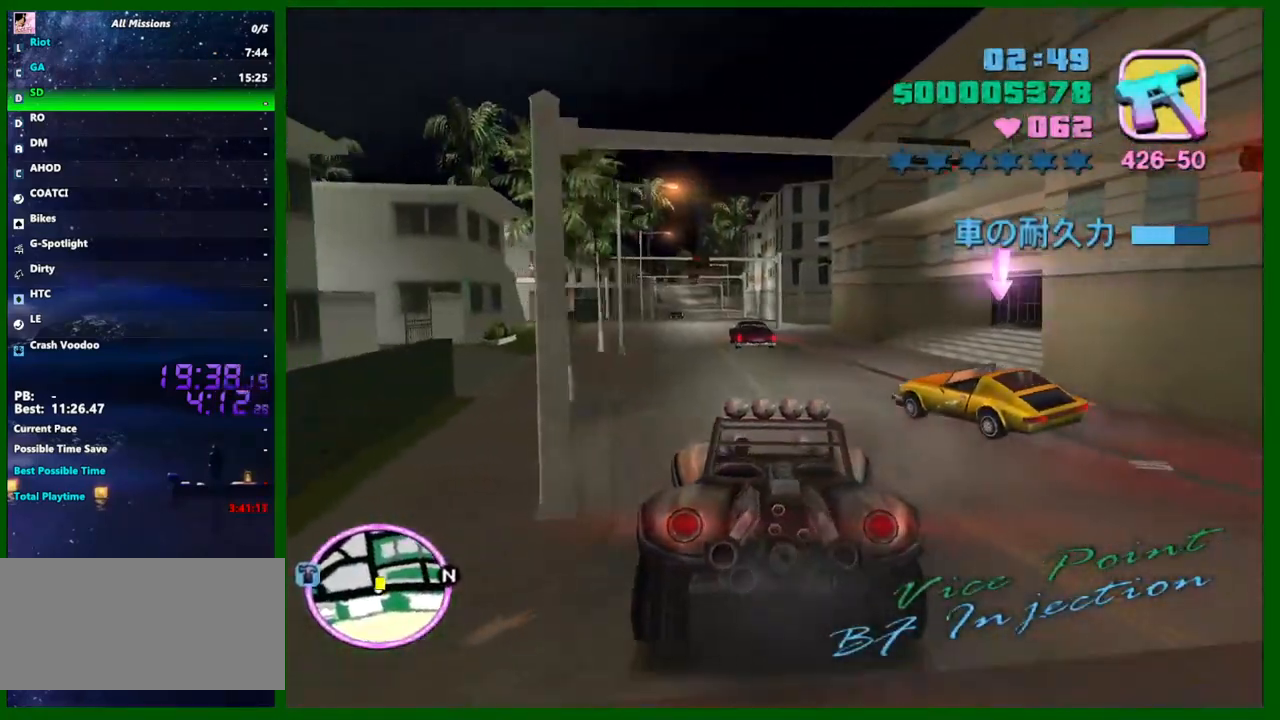
{"keys": ["a", "shift"], "mouse": [], "events": [[100, "a", "down"], [183, "a", "up"], [467, "a", "down"]]}
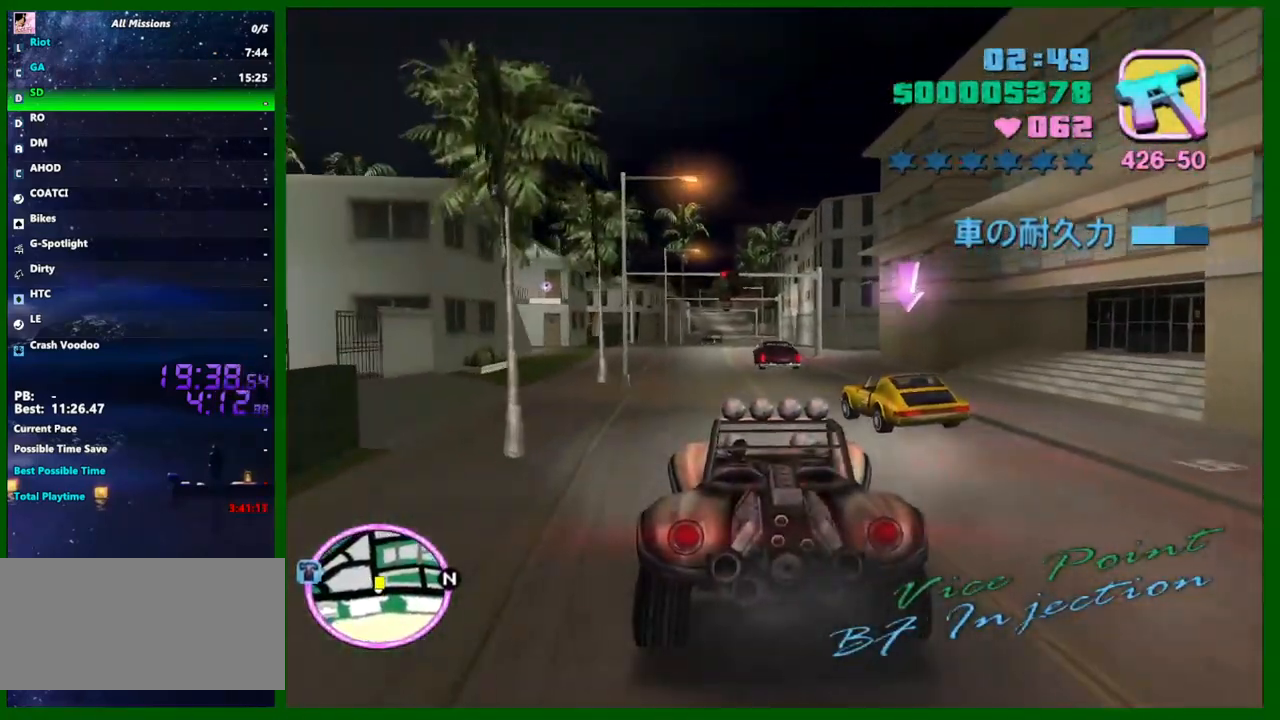
{"keys": ["shift"], "mouse": [], "events": [[67, "a", "up"]]}
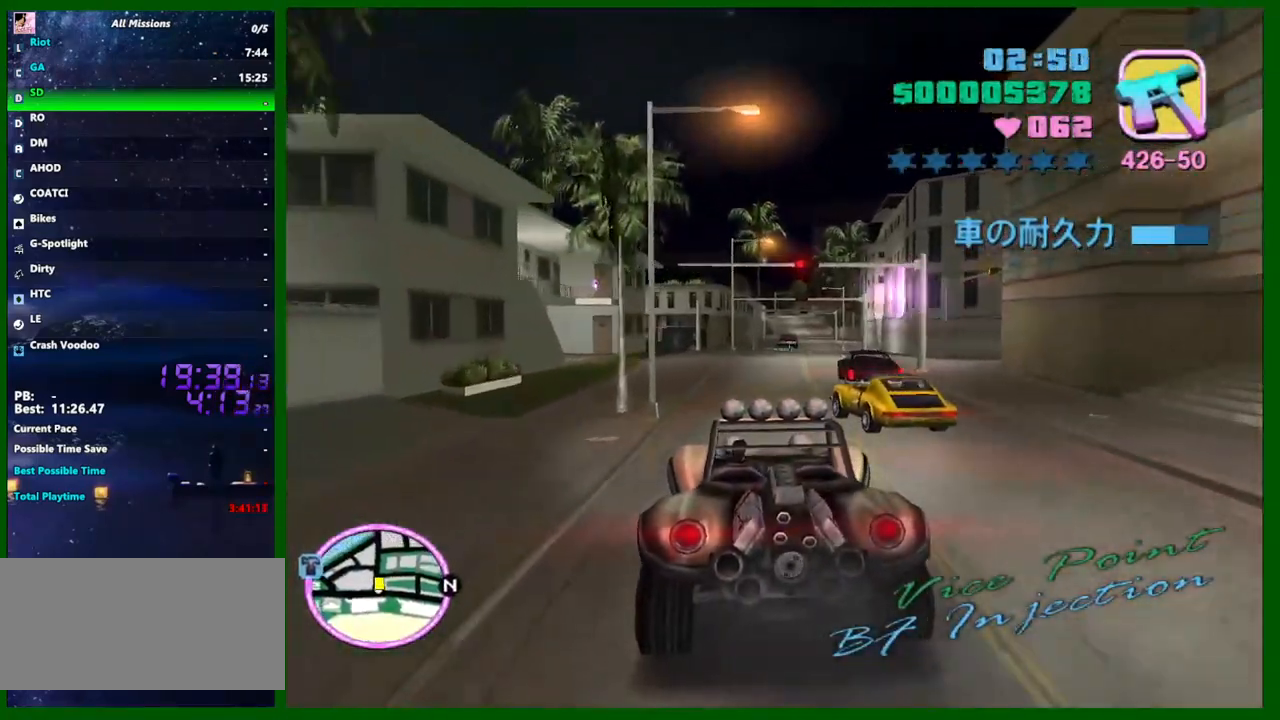
{"keys": ["shift"], "mouse": [], "events": []}
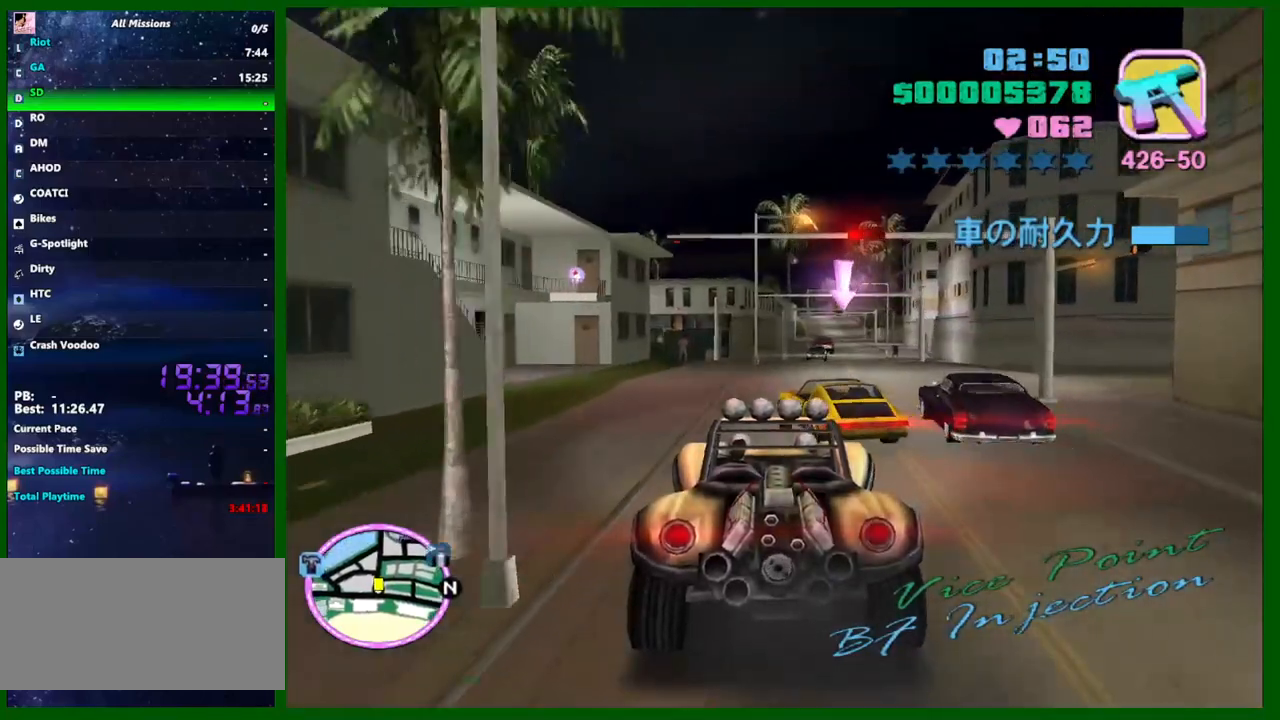
{"keys": [], "mouse": [], "events": [[133, "shift", "up"], [283, "space", "down"], [333, "d", "down"], [383, "space", "up"], [467, "d", "up"]]}
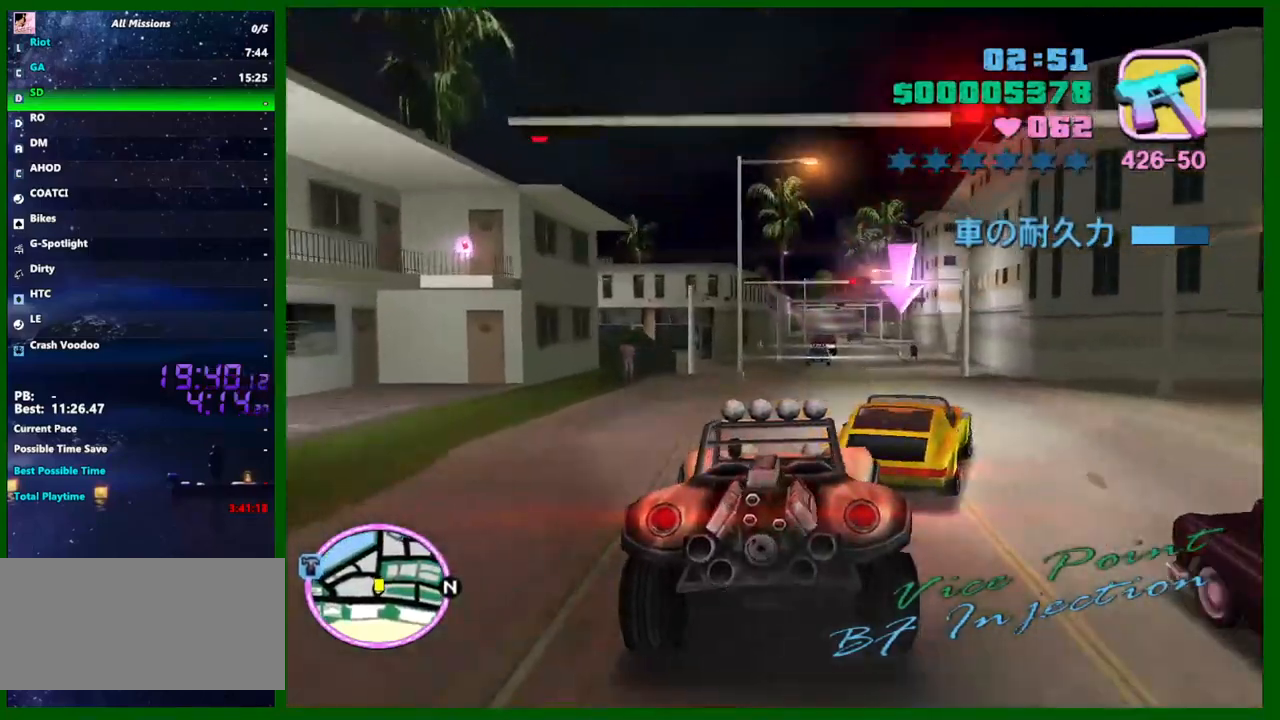
{"keys": ["a", "shift"], "mouse": [], "events": [[67, "d", "down"], [250, "d", "up"], [300, "a", "down"], [433, "shift", "down"]]}
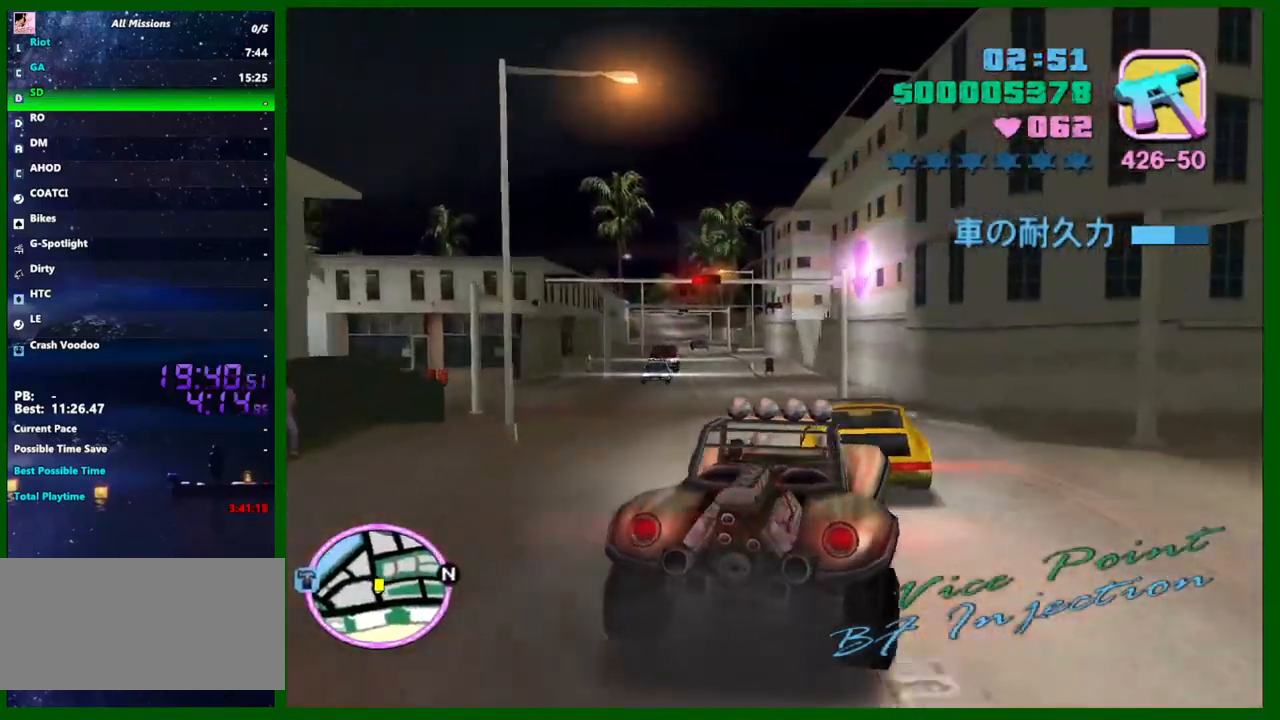
{"keys": ["shift"], "mouse": [], "events": [[133, "a", "up"], [267, "a", "down"], [400, "a", "up"]]}
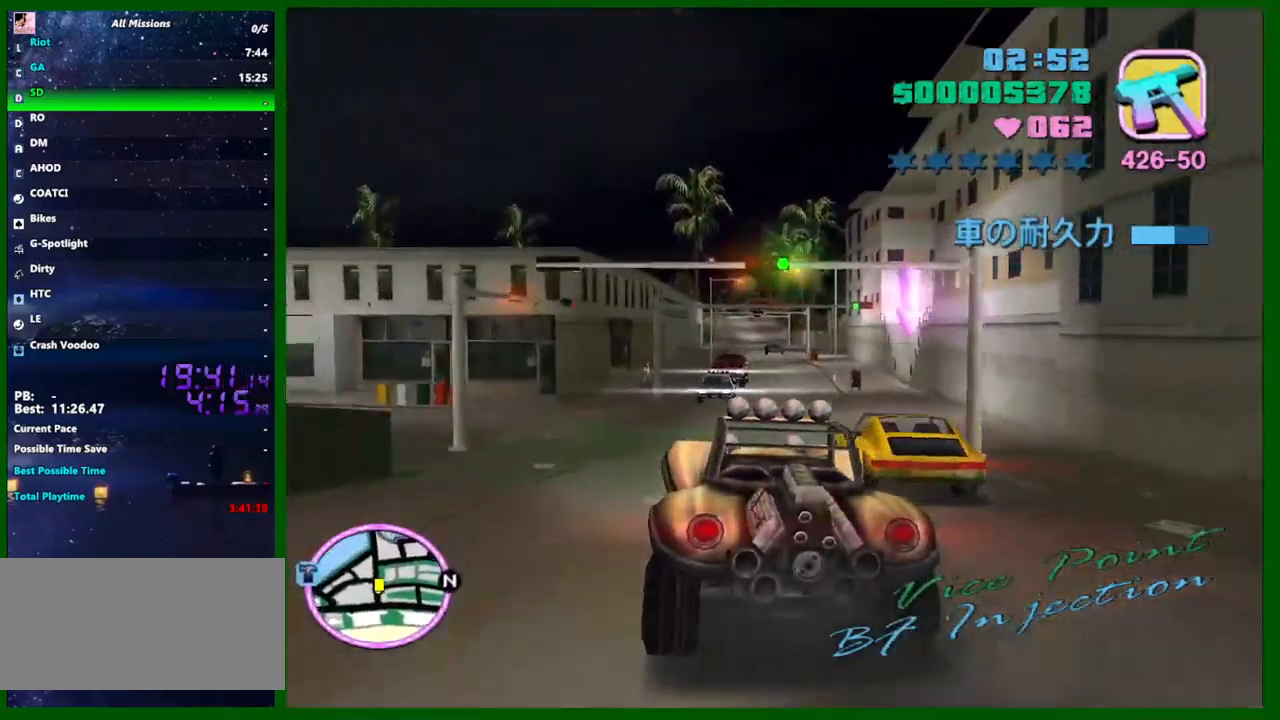
{"keys": ["d", "shift"], "mouse": [], "events": [[417, "d", "down"]]}
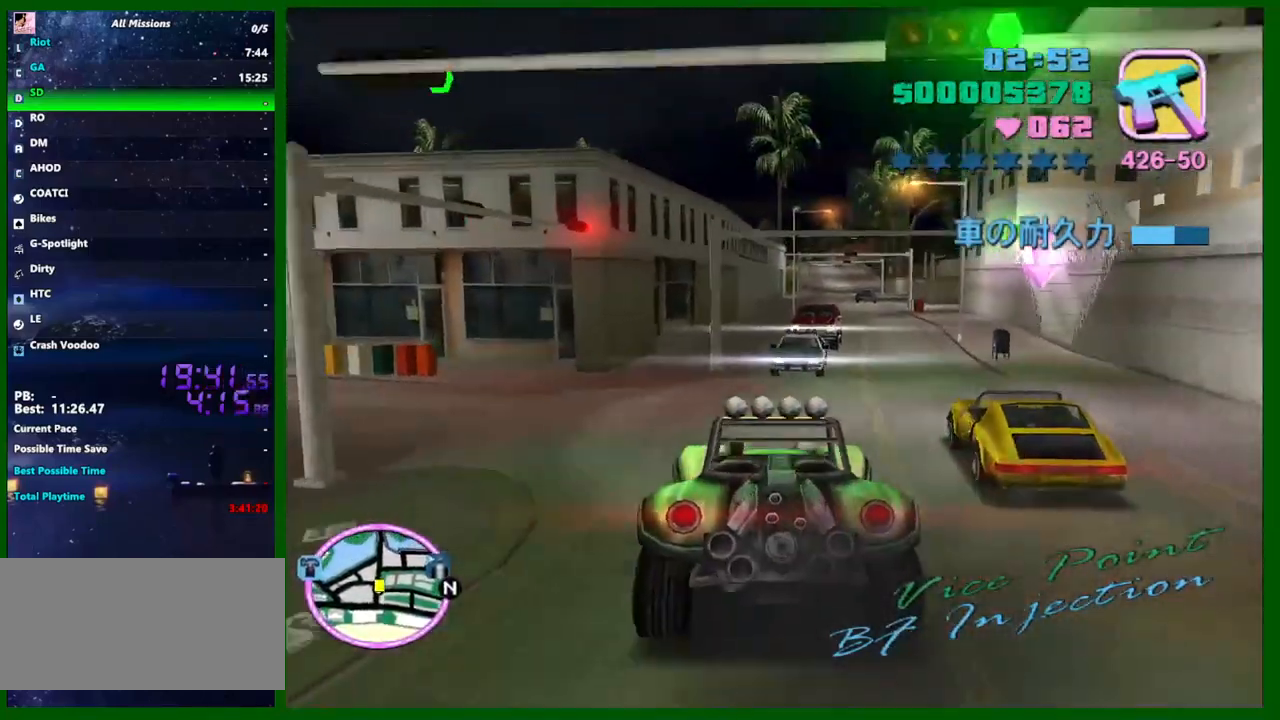
{"keys": ["d", "shift"], "mouse": [], "events": [[150, "d", "up"], [350, "d", "down"]]}
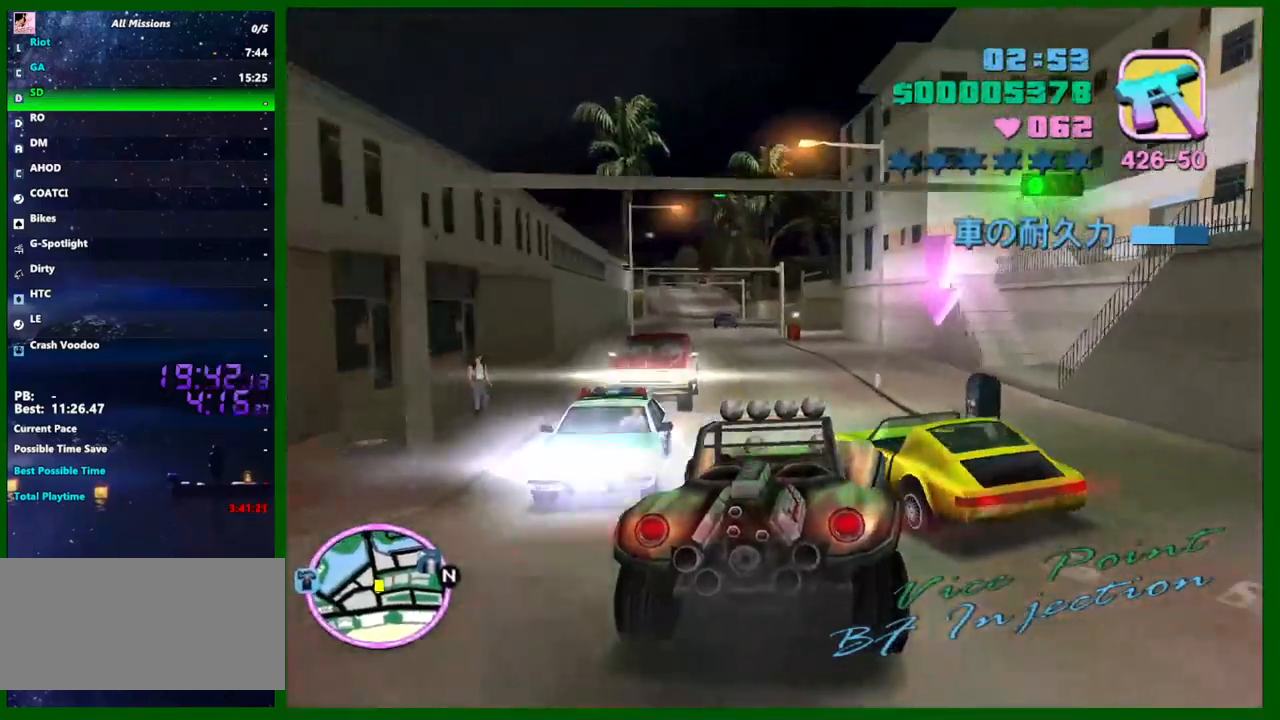
{"keys": ["a", "shift"], "mouse": [], "events": [[33, "d", "up"], [217, "d", "down"], [267, "d", "up"], [317, "a", "down"]]}
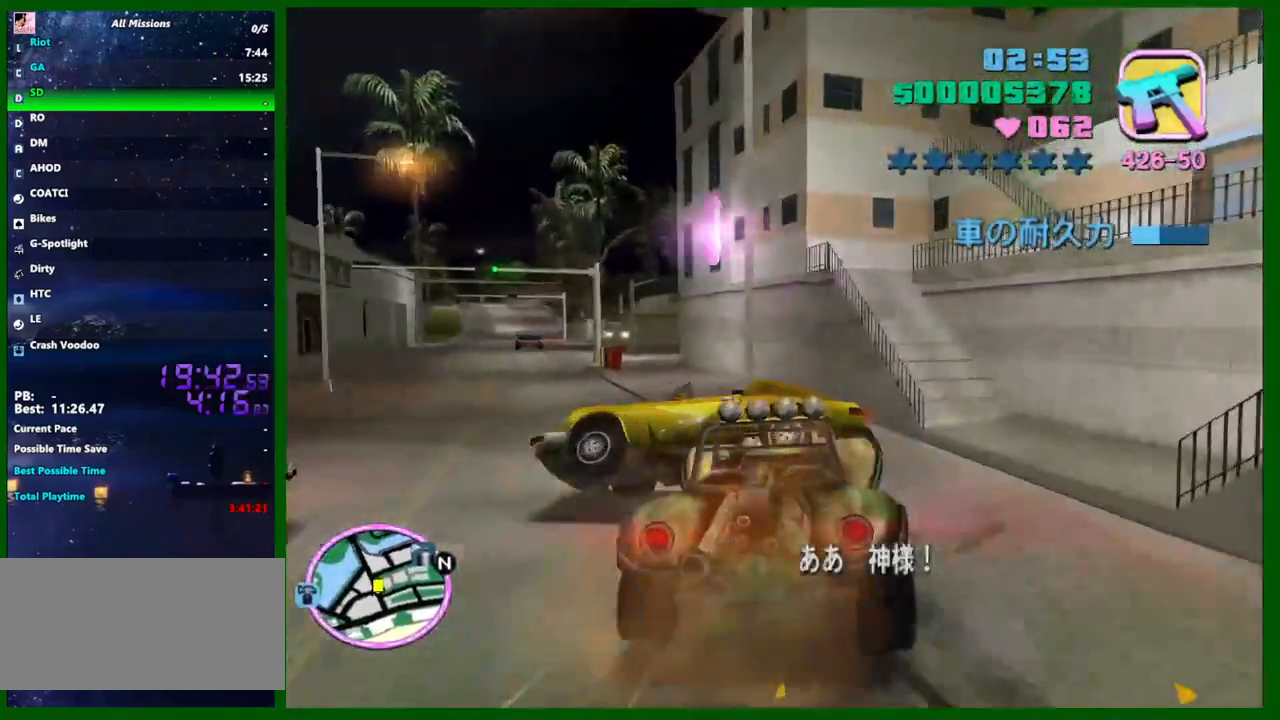
{"keys": ["space"], "mouse": [], "events": [[100, "shift", "up"], [133, "space", "down"], [233, "a", "up"]]}
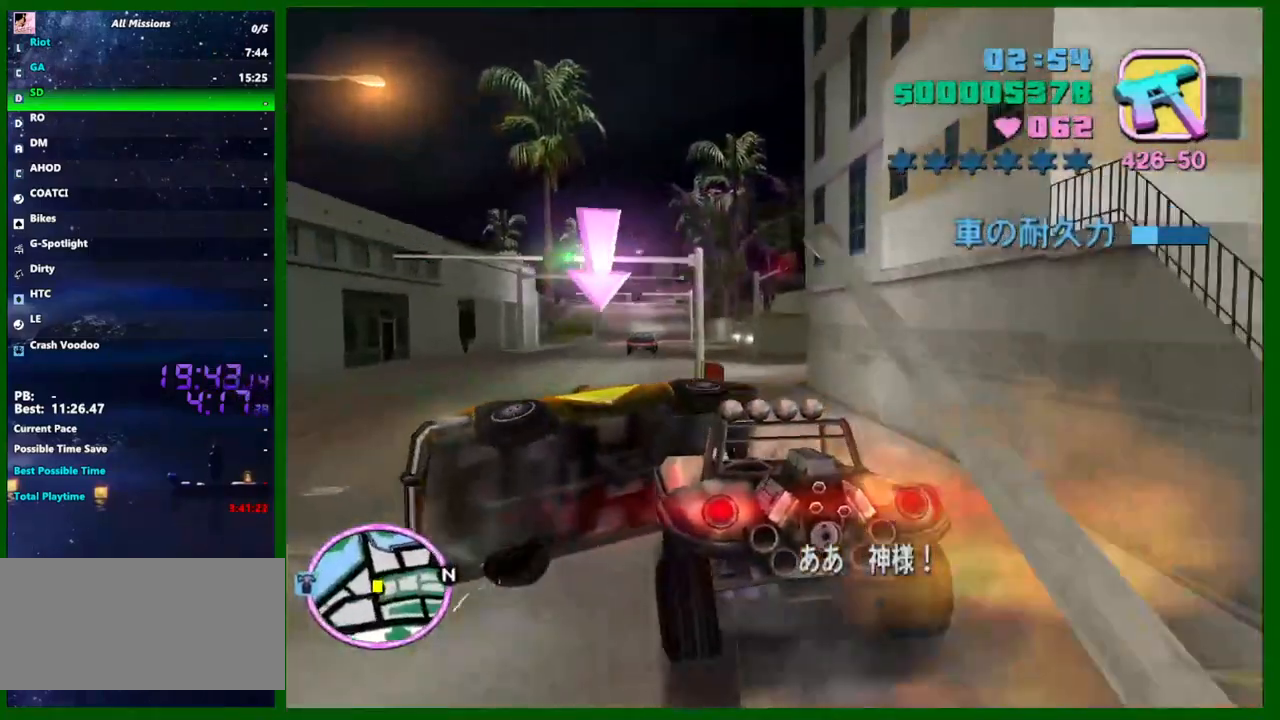
{"keys": ["space"], "mouse": [], "events": [[150, "f3", "down"], [250, "f3", "up"]]}
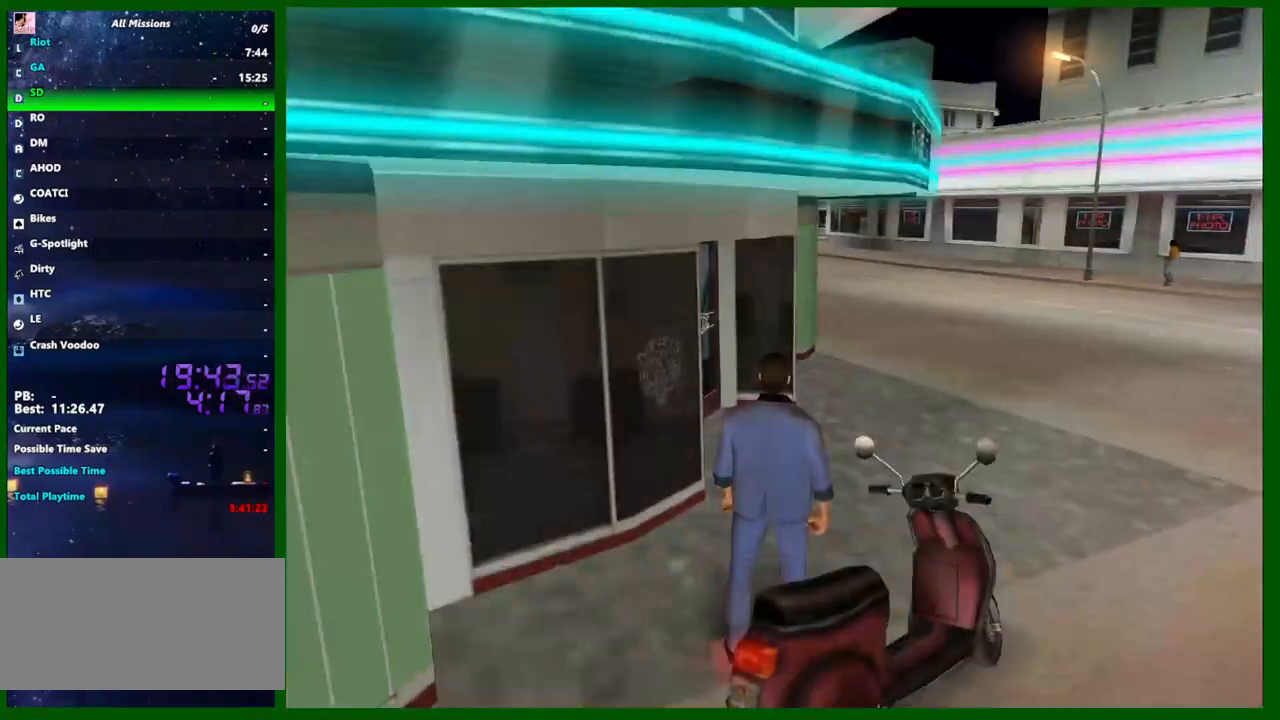
{"keys": ["a"], "mouse": [], "events": [[267, "space", "up"], [317, "d", "down"], [450, "d", "up"], [500, "a", "down"]]}
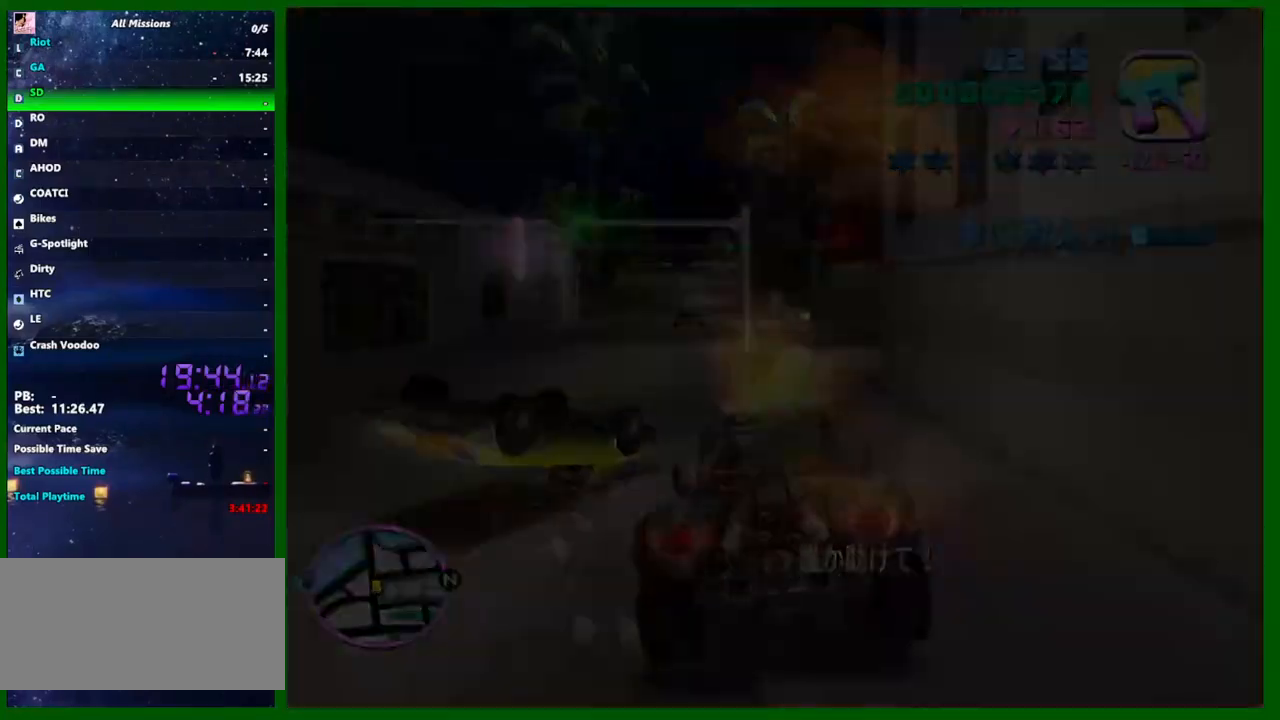
{"keys": ["a", "shift"], "mouse": [], "events": [[150, "a", "up"], [333, "a", "down"], [467, "shift", "down"]]}
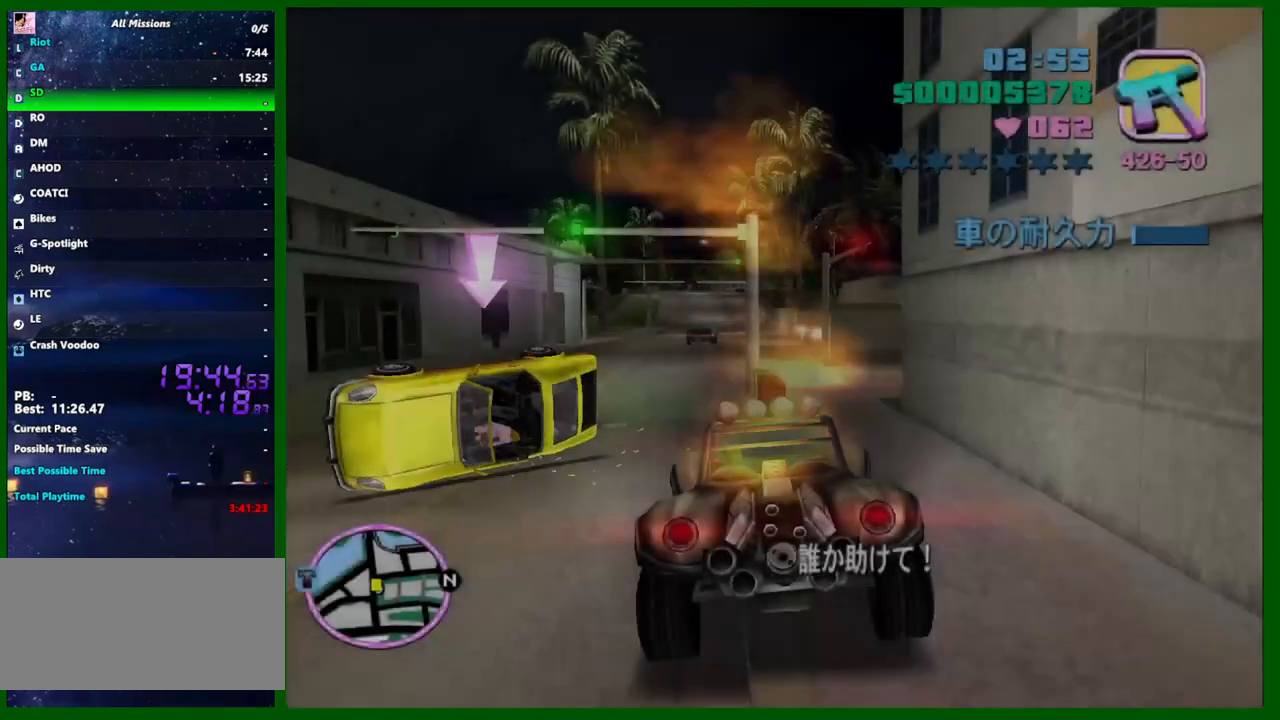
{"keys": ["a"], "mouse": [], "events": [[483, "shift", "up"]]}
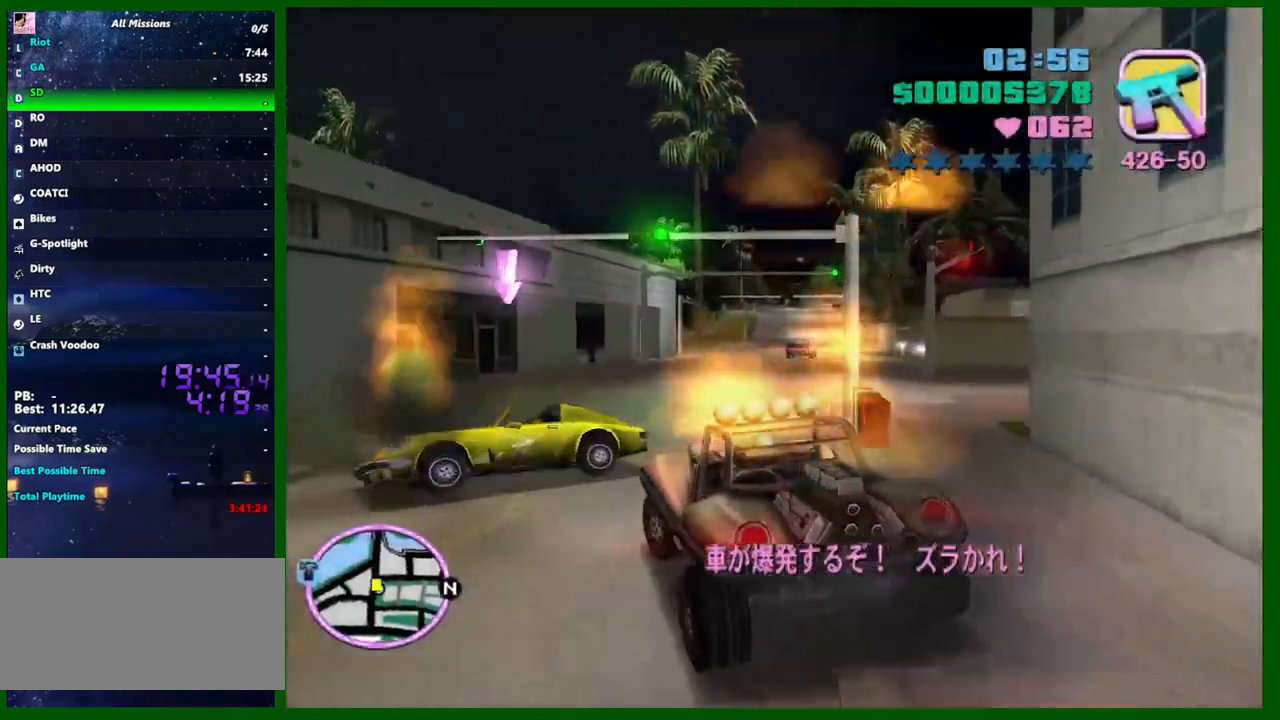
{"keys": ["d", "shift"], "mouse": [], "events": [[33, "a", "up"], [133, "d", "down"], [167, "shift", "down"]]}